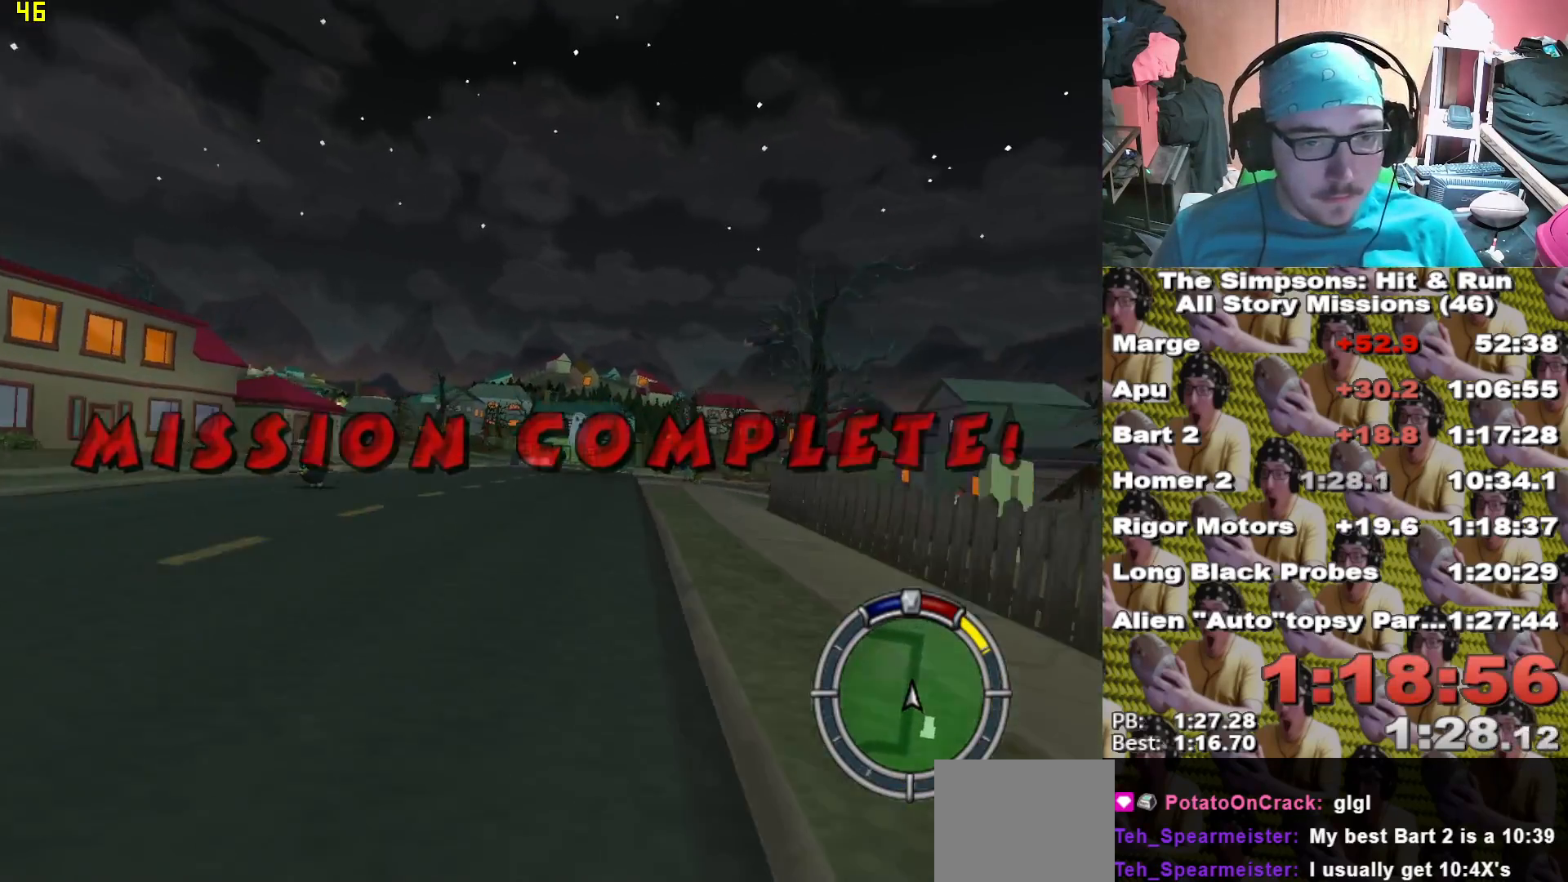
Gameplay with a controller (Xbox layout); each line is a JSON object with the inputs held at the frame after it (dt_ms = milliseconds from this image to that frame). "events" lists button and stick changes between this image and that frame as [ms after this image, input, new state], when the widget could be followed in between.
{"dt_ms": 500, "buttons": ["X"], "left_stick": "center", "right_stick": "center", "events": [[167, "left_stick", "right"], [333, "left_stick", "center"]]}
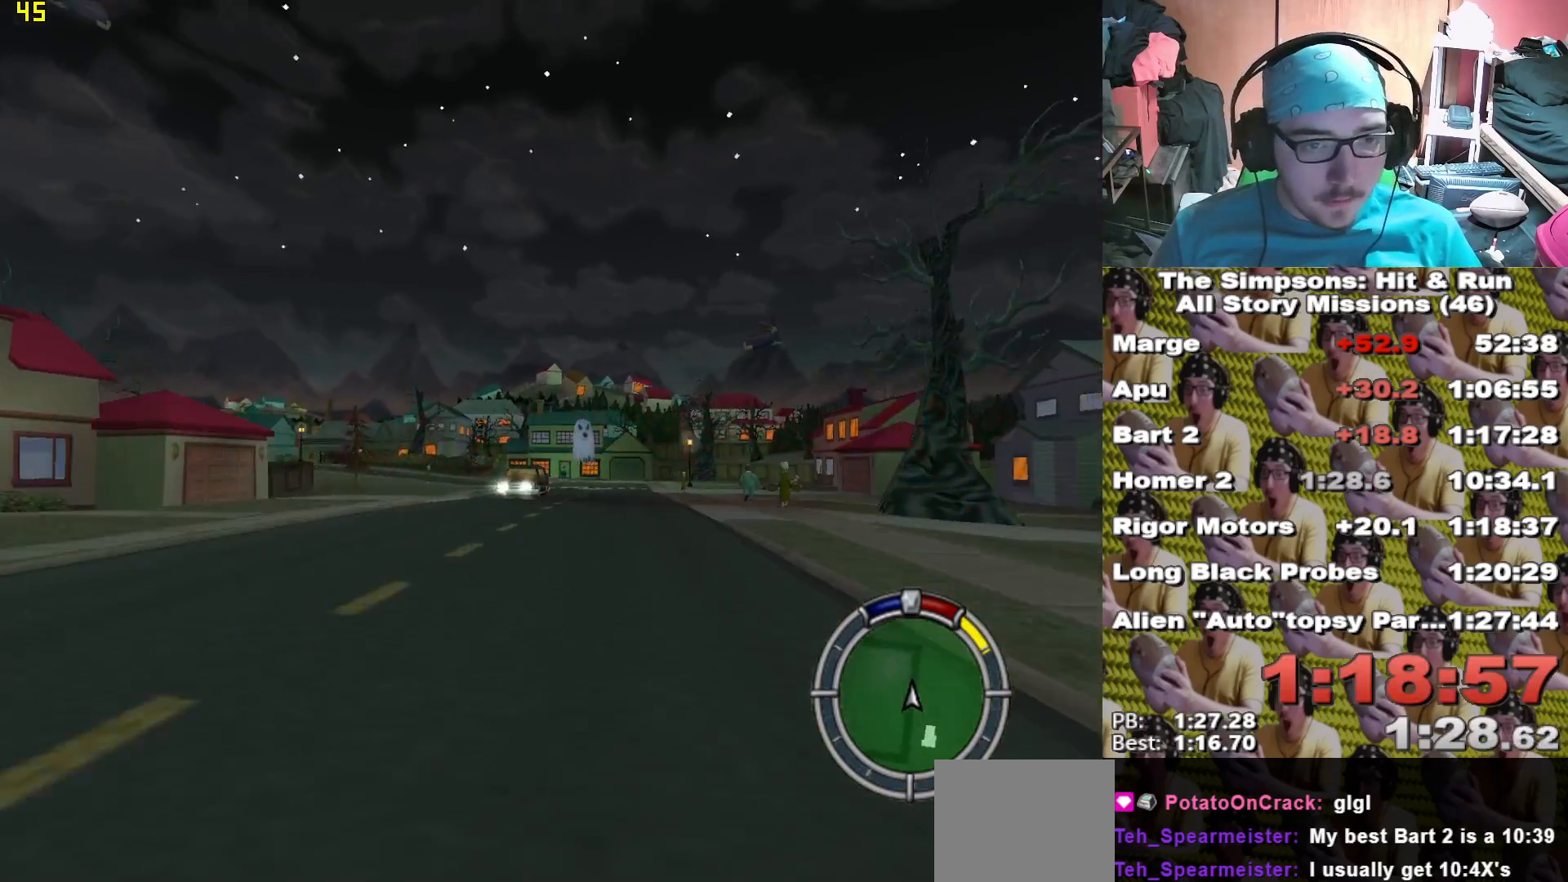
{"dt_ms": 500, "buttons": ["X"], "left_stick": "left", "right_stick": "center", "events": [[350, "left_stick", "left"]]}
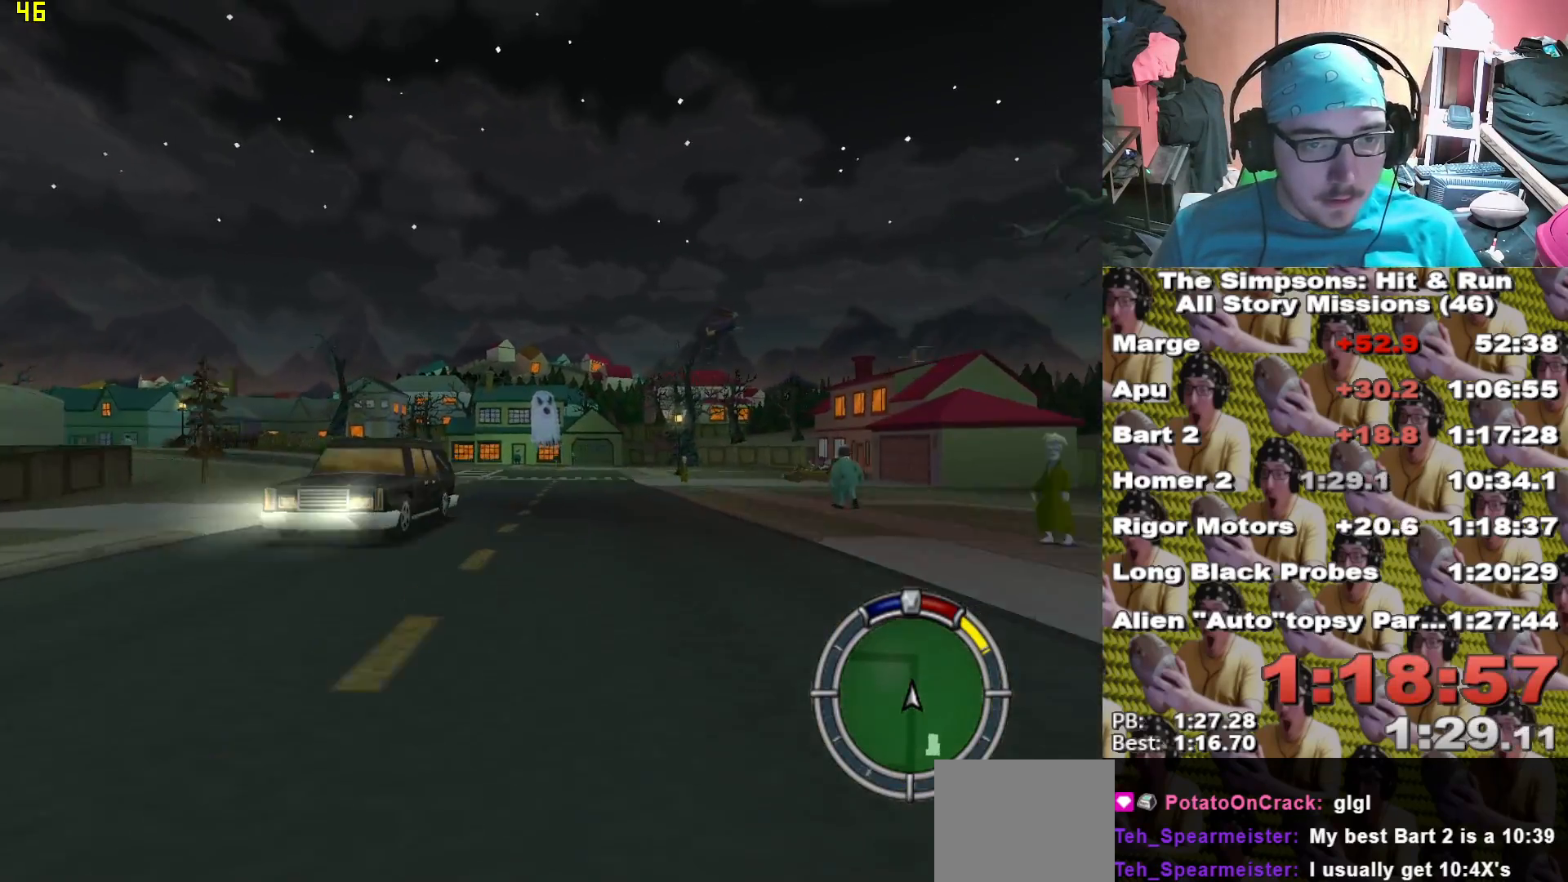
{"dt_ms": 500, "buttons": ["X"], "left_stick": "center", "right_stick": "center", "events": [[467, "left_stick", "center"]]}
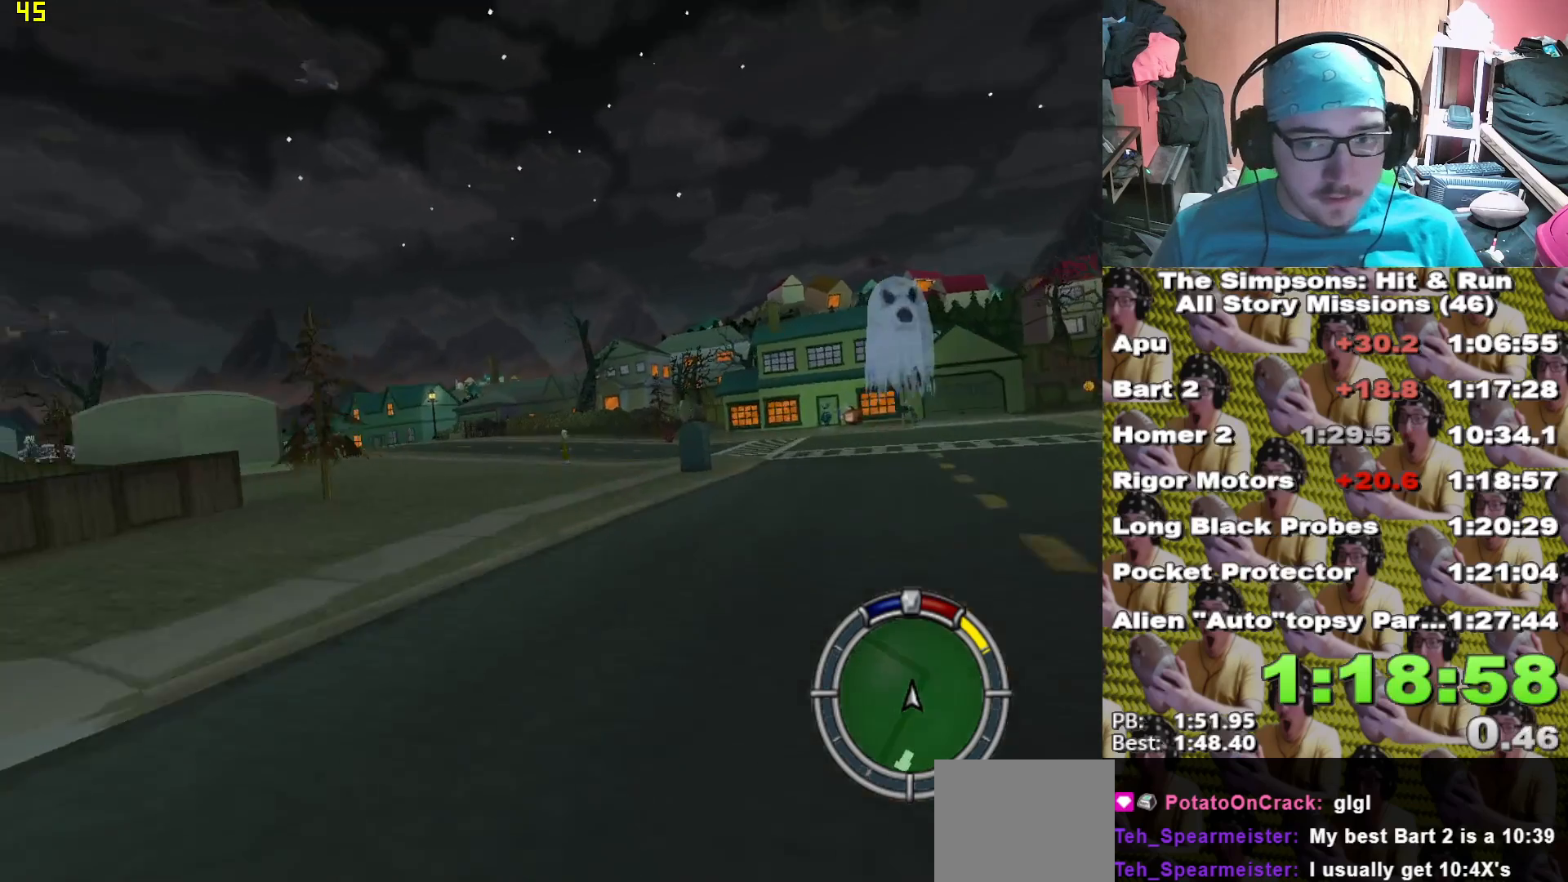
{"dt_ms": 500, "buttons": ["X"], "left_stick": "center", "right_stick": "center", "events": [[83, "left_stick", "left"], [233, "left_stick", "center"]]}
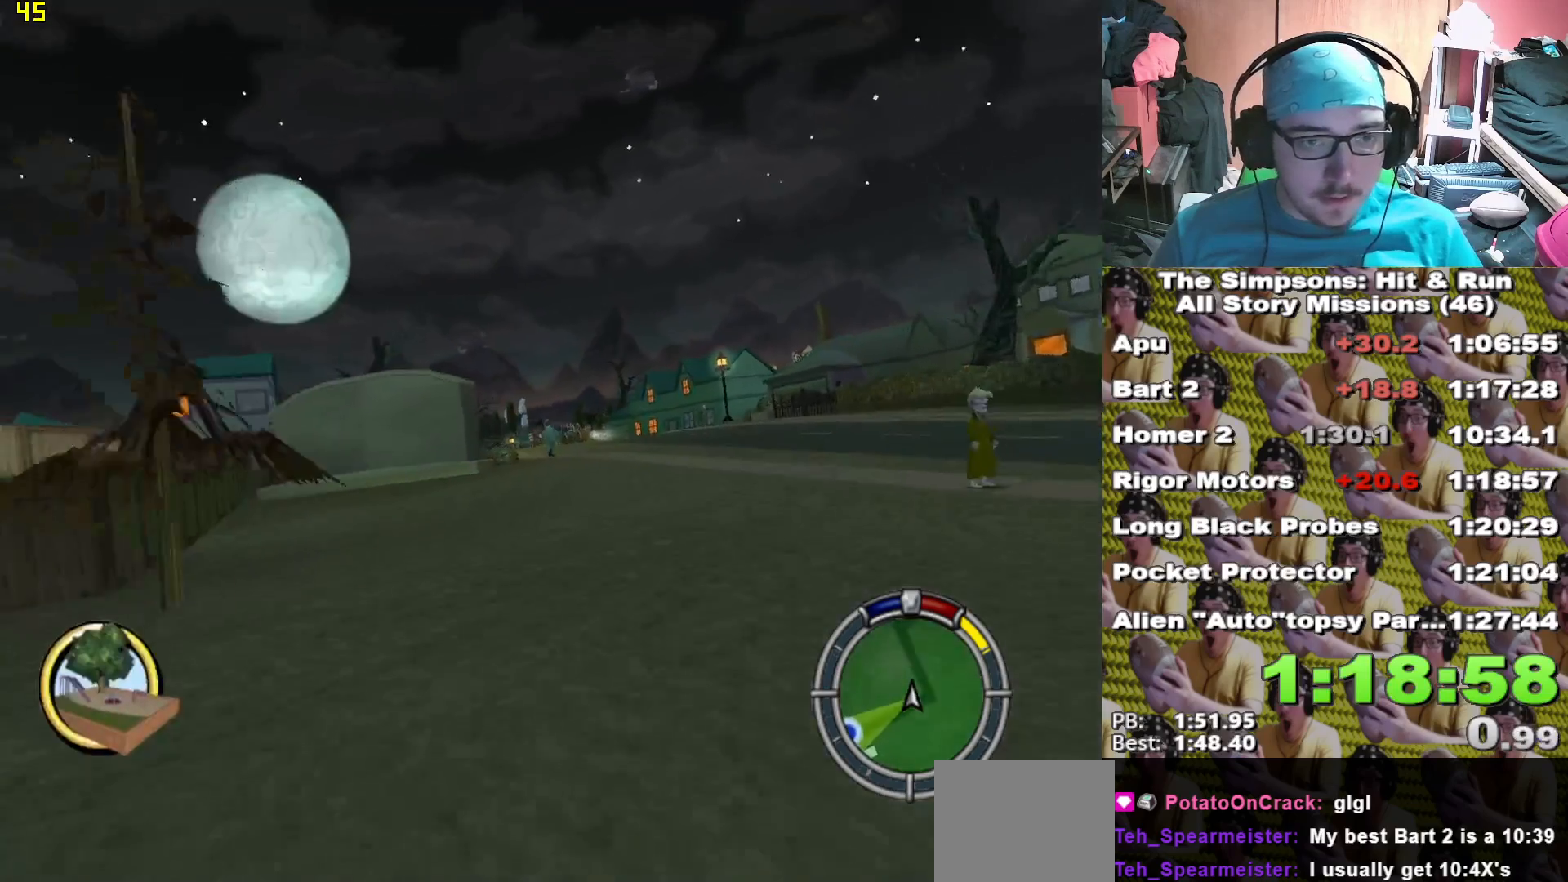
{"dt_ms": 500, "buttons": ["X"], "left_stick": "center", "right_stick": "center"}
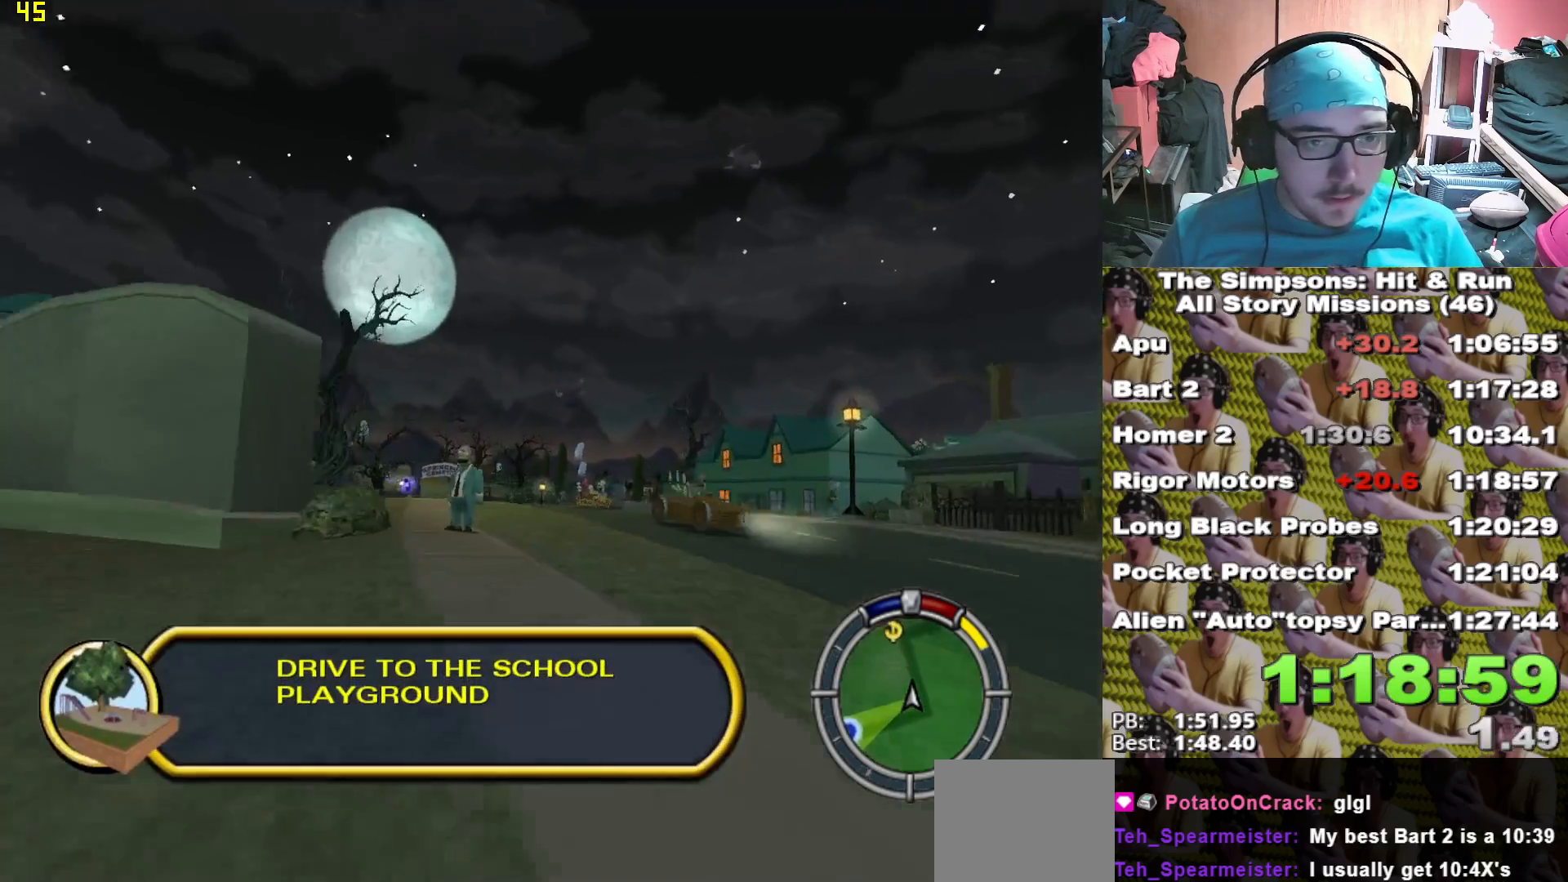
{"dt_ms": 1000, "buttons": ["X"], "left_stick": "center", "right_stick": "center"}
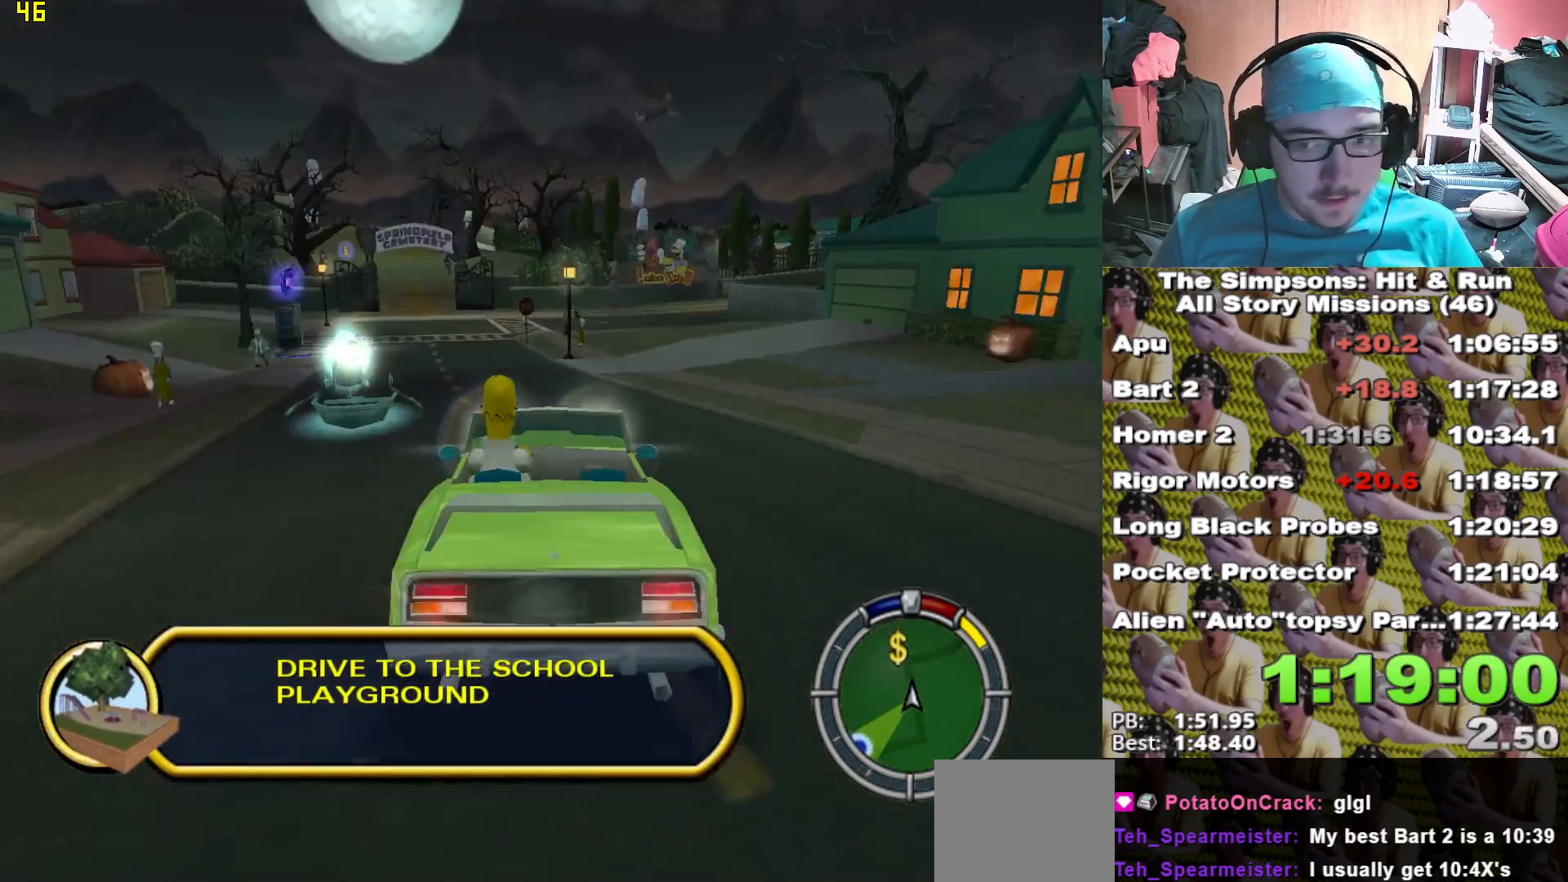
{"dt_ms": 500, "buttons": ["X"], "left_stick": "center", "right_stick": "center", "events": [[50, "L1", "down"], [50, "left_stick", "left"], [117, "L1", "up"], [150, "left_stick", "center"]]}
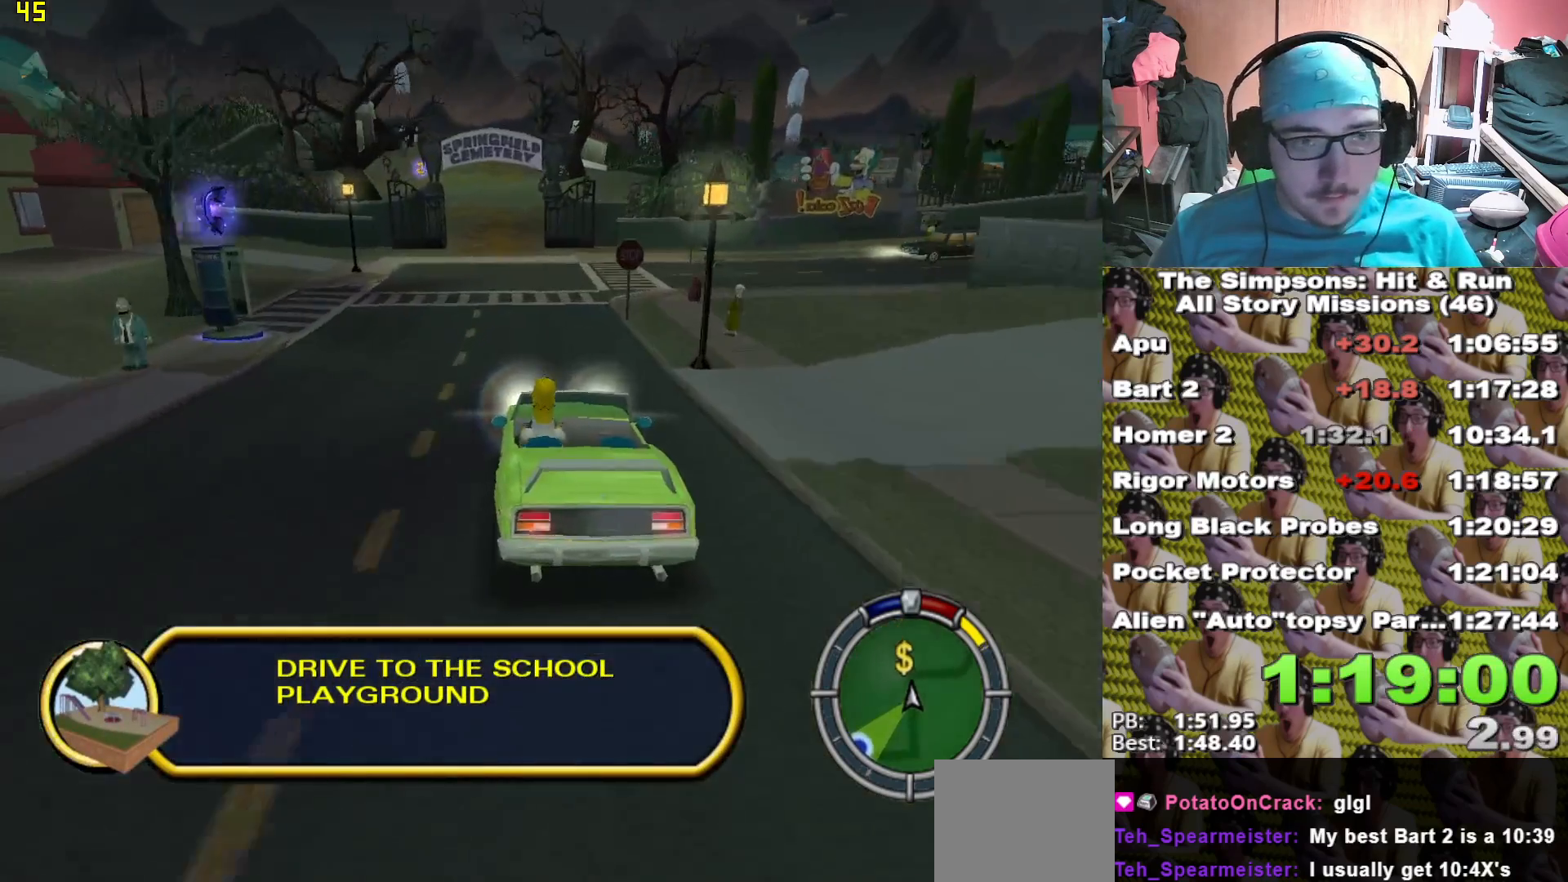
{"dt_ms": 500, "buttons": ["X"], "left_stick": "center", "right_stick": "center"}
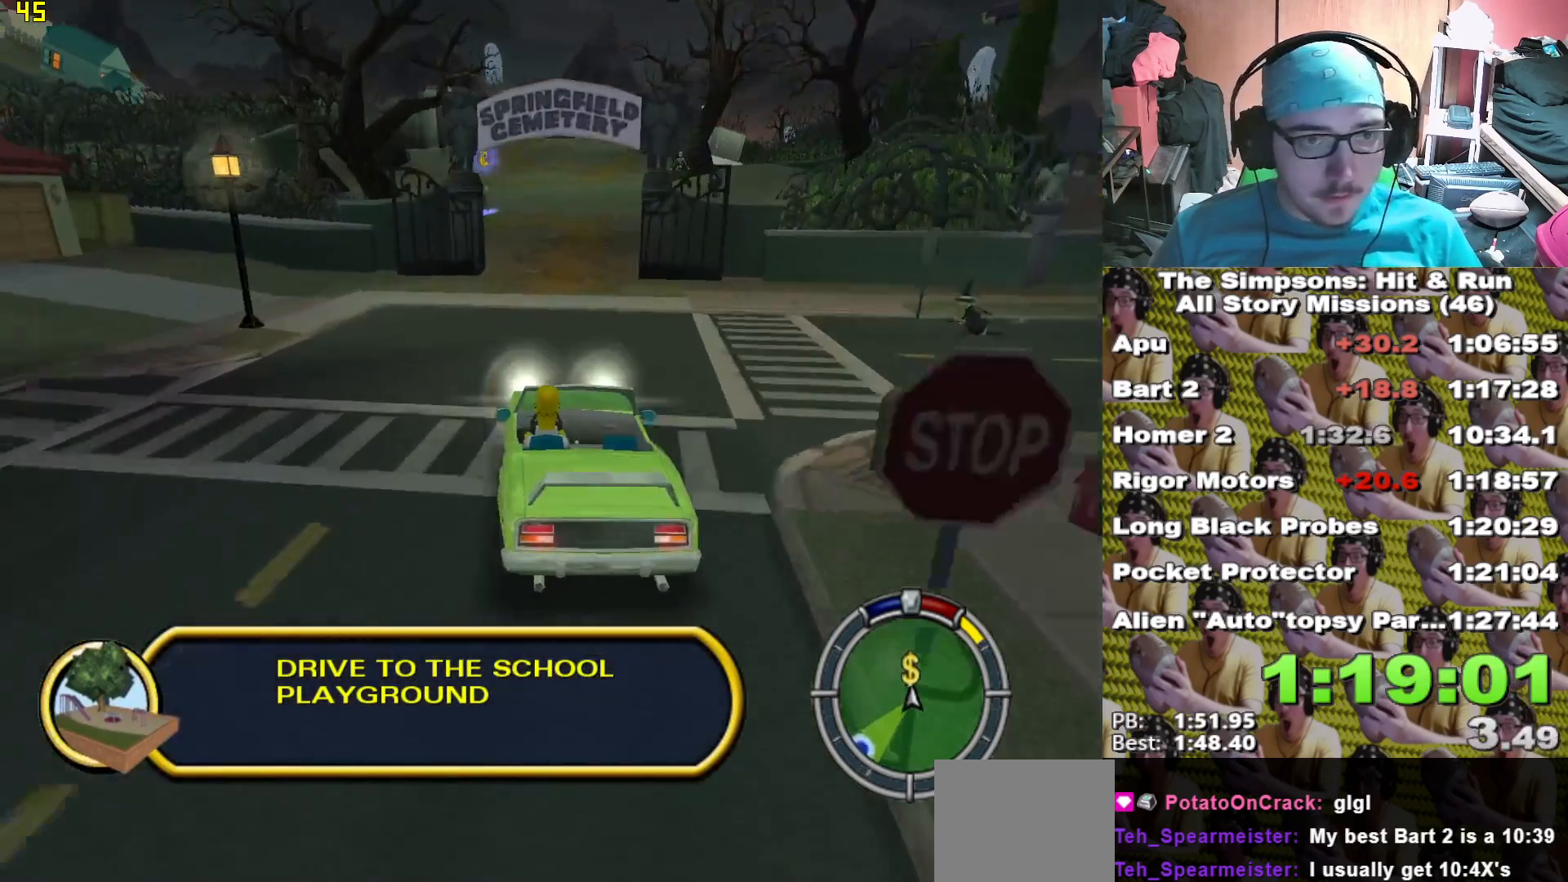
{"dt_ms": 500, "buttons": ["A", "Y", "L2"], "left_stick": "center", "right_stick": "center"}